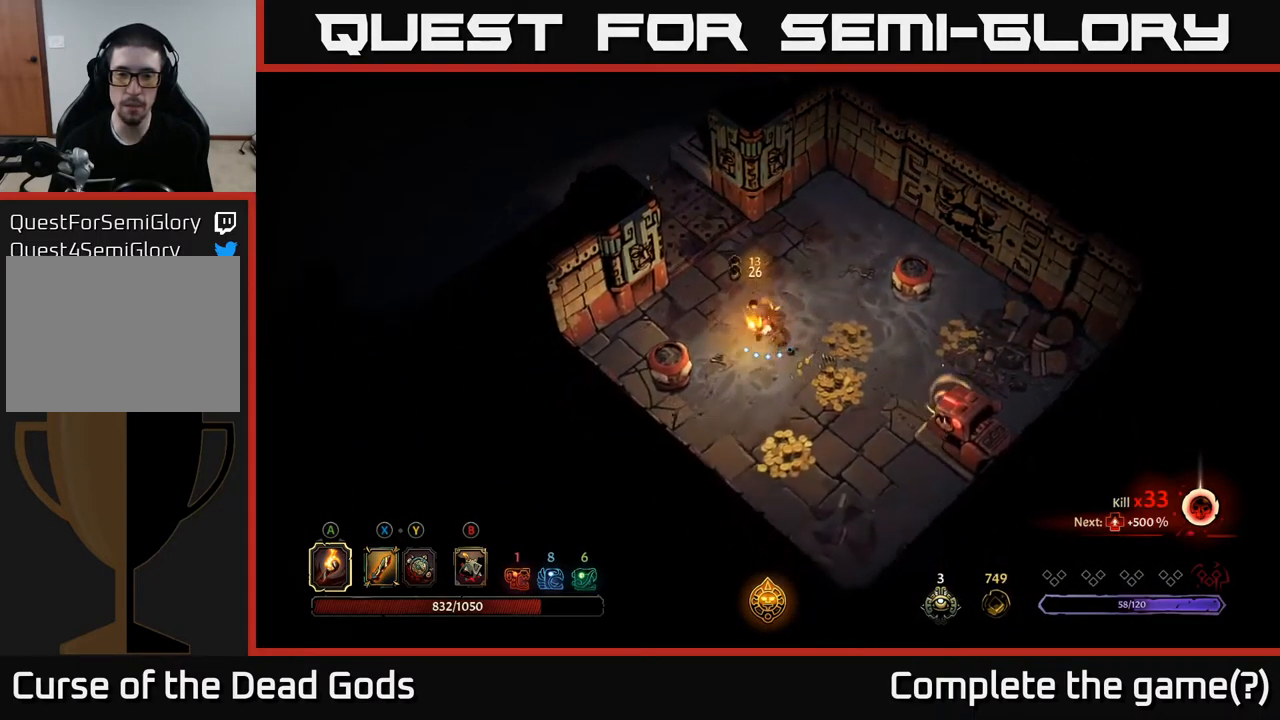
Gameplay with a controller (Xbox layout); each line is a JSON object with the inputs held at the frame after it. "events" lists button and stick changes between this image and that frame as [ms after this image, input, new state], when the widget could be followed in between.
{"buttons": [], "left_stick": "down", "right_stick": "center", "events": []}
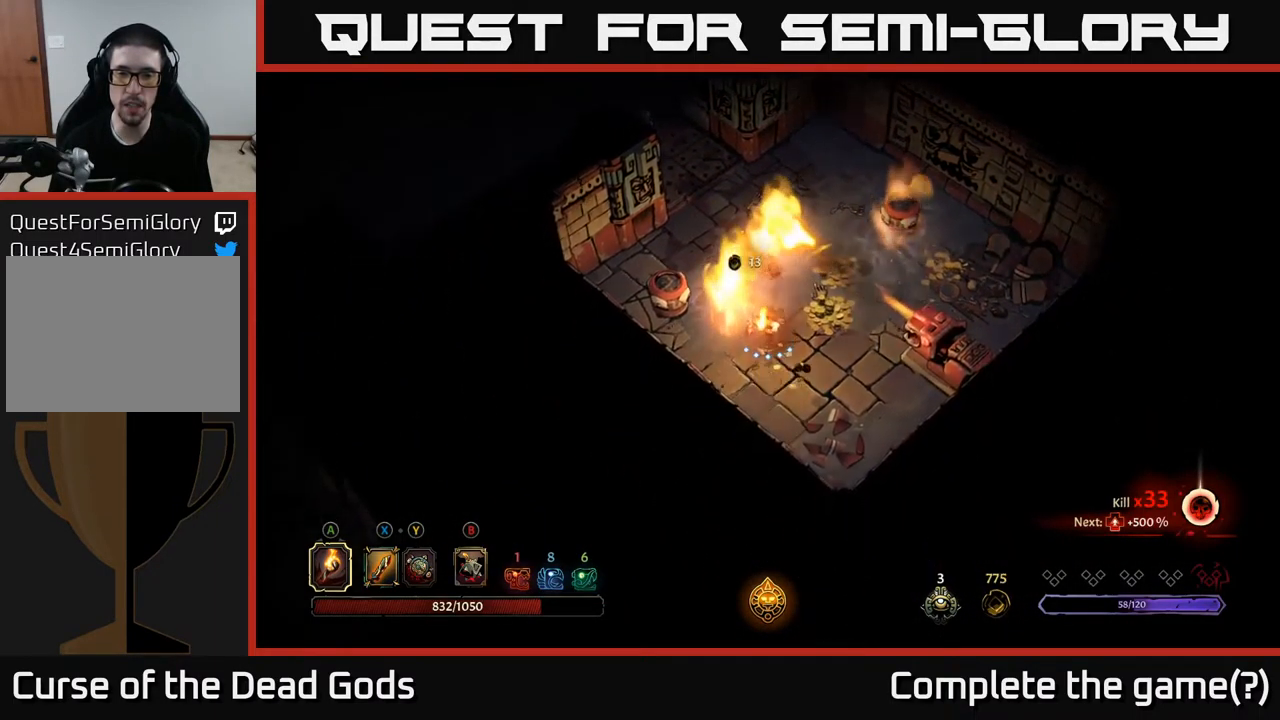
{"buttons": [], "left_stick": "up-right", "right_stick": "center", "events": [[134, "left_stick", "right"], [267, "left_stick", "up-right"]]}
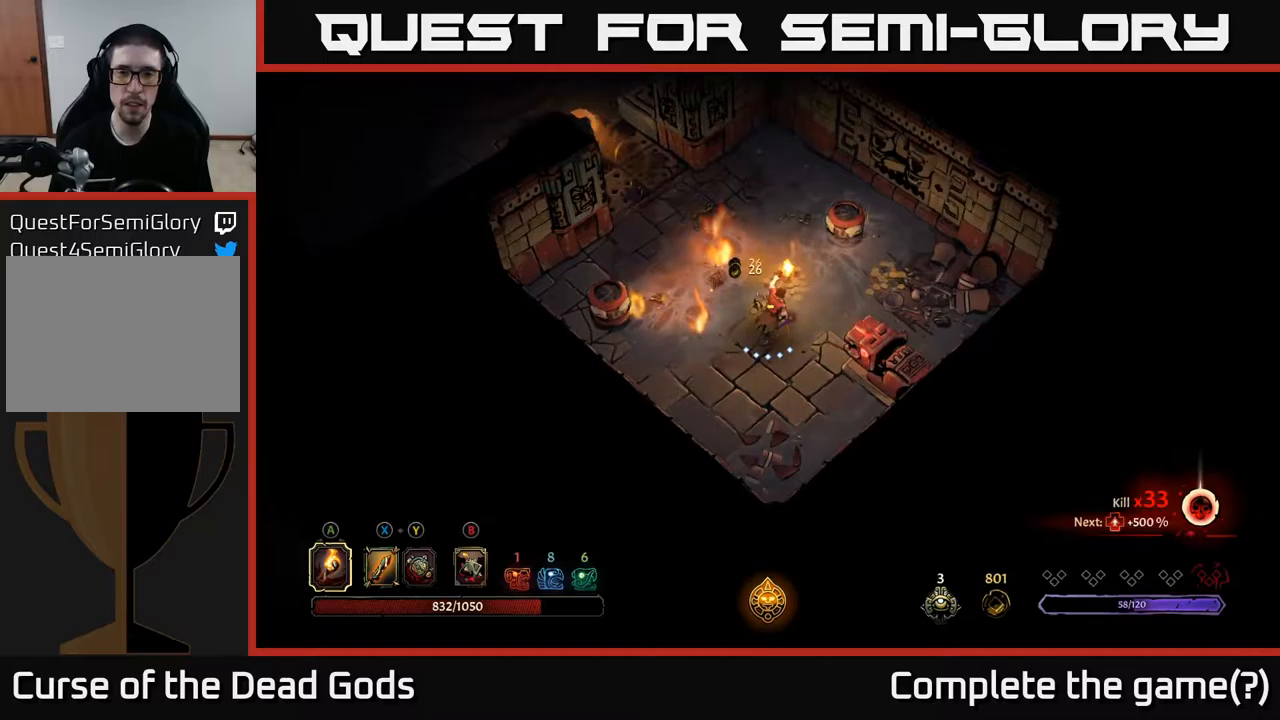
{"buttons": ["R2"], "left_stick": "up-left", "right_stick": "center", "events": [[250, "left_stick", "up-left"], [367, "R2", "down"]]}
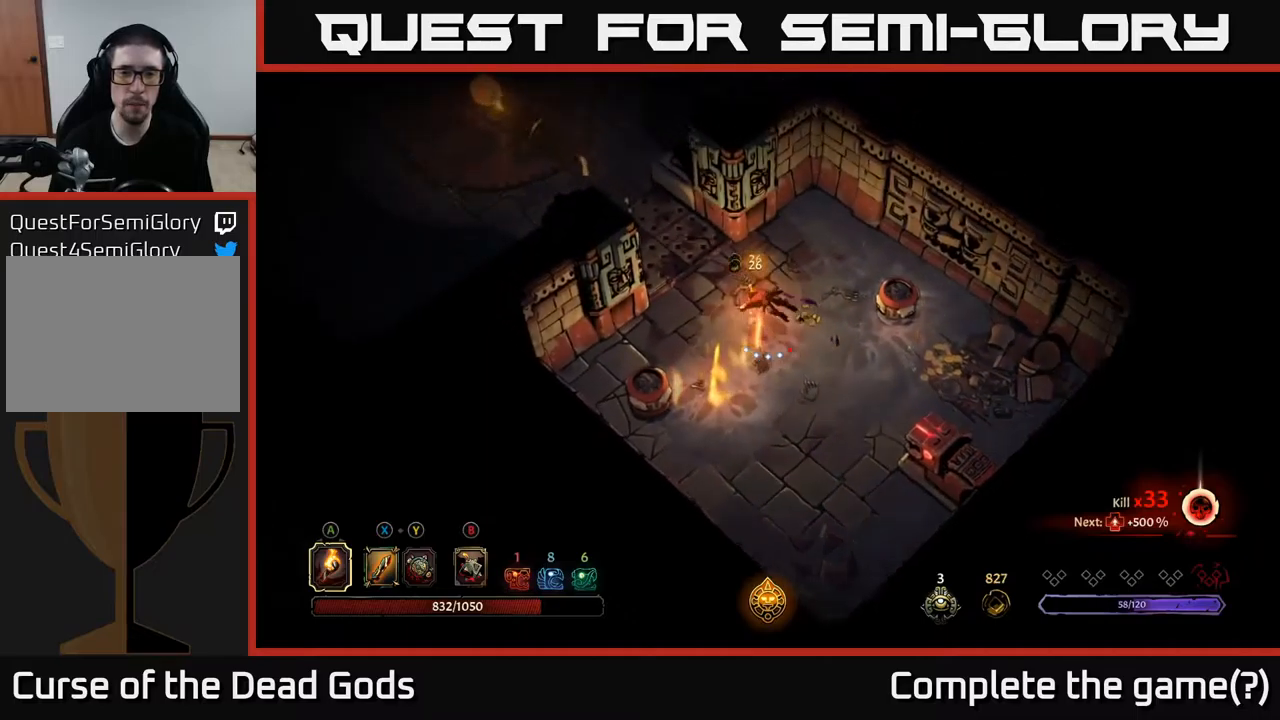
{"buttons": [], "left_stick": "down-right", "right_stick": "center", "events": [[100, "R2", "up"], [350, "left_stick", "center"], [400, "left_stick", "down-right"]]}
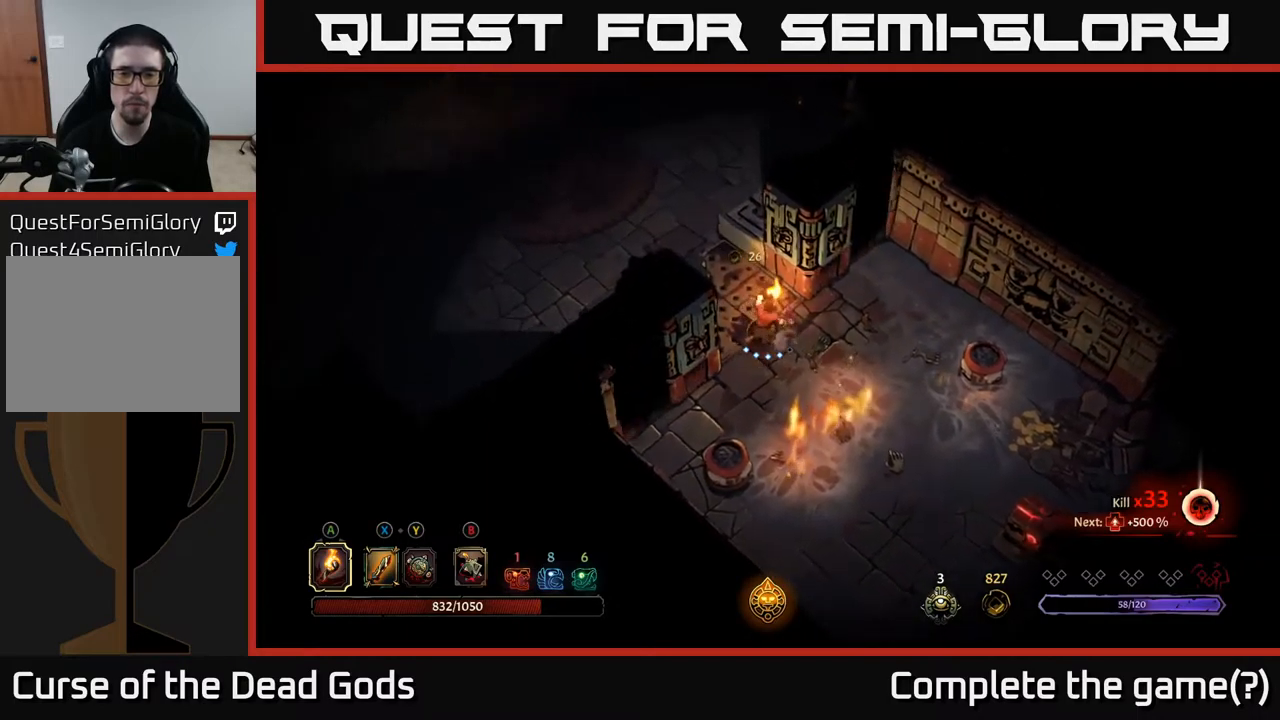
{"buttons": [], "left_stick": "up-left", "right_stick": "center", "events": [[83, "left_stick", "left"], [167, "R2", "down"], [183, "left_stick", "up-left"], [450, "R2", "up"]]}
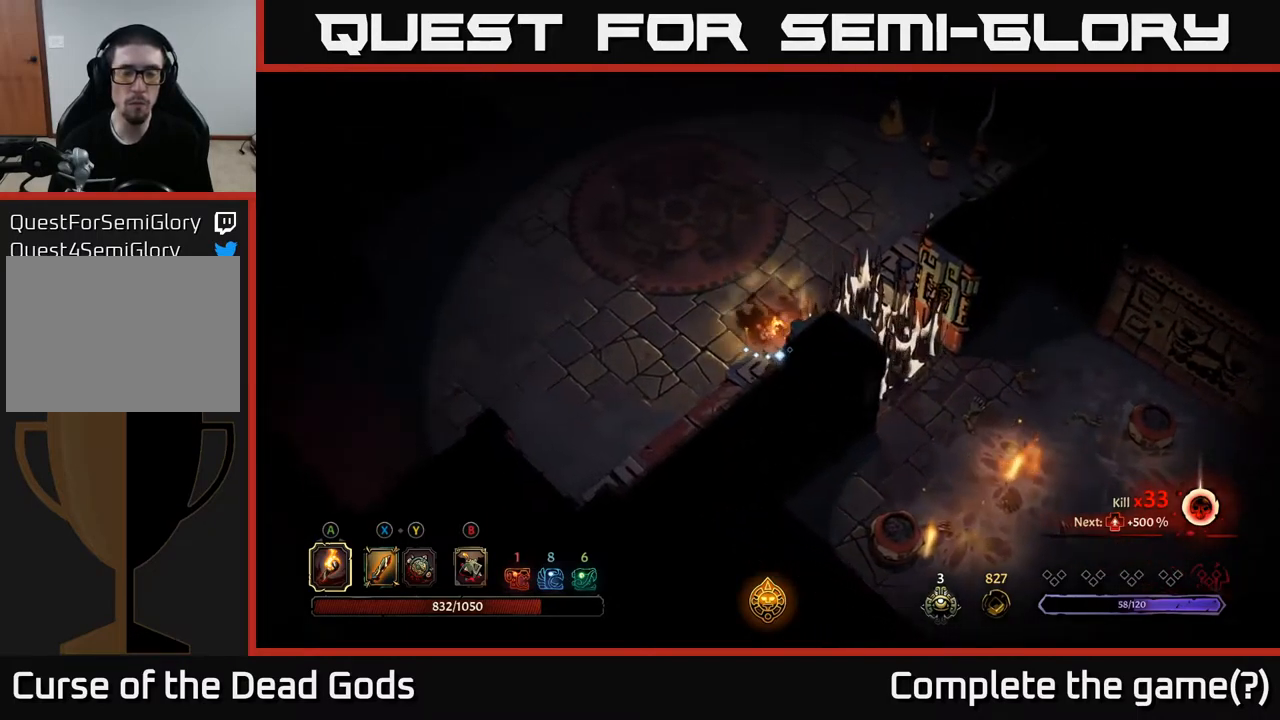
{"buttons": [], "left_stick": "up-left", "right_stick": "center", "events": []}
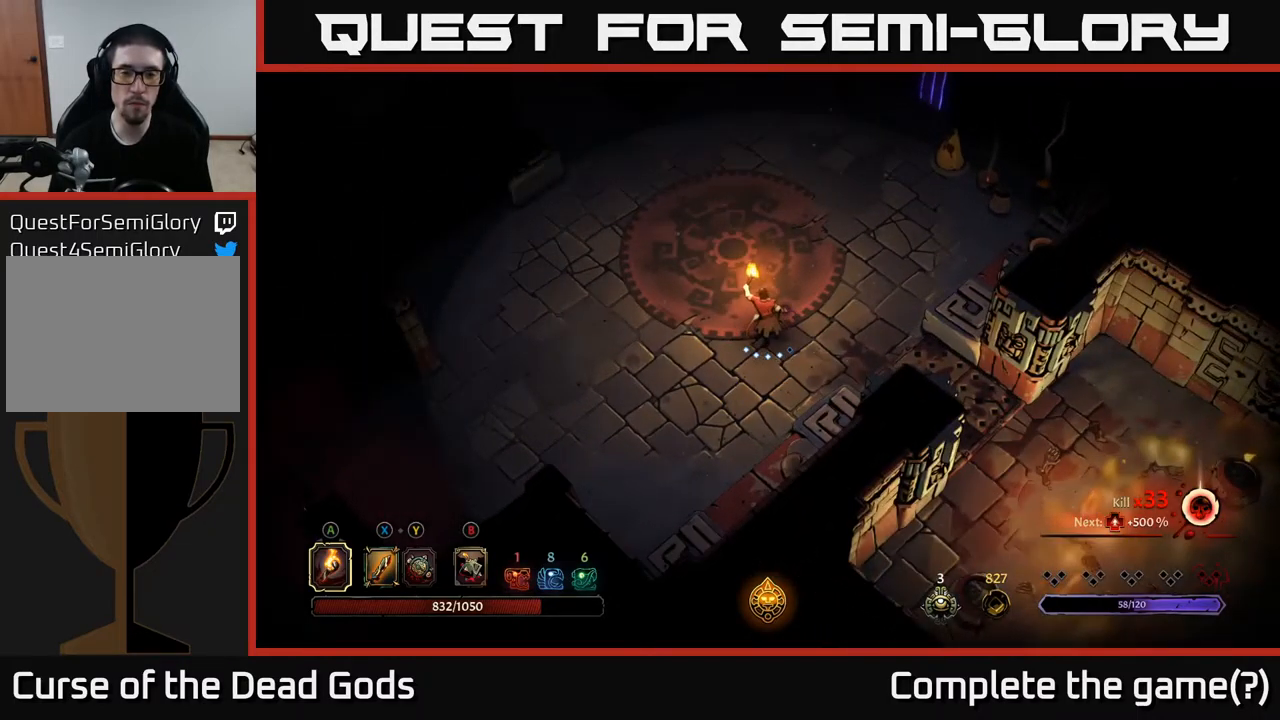
{"buttons": [], "left_stick": "up-left", "right_stick": "center", "events": []}
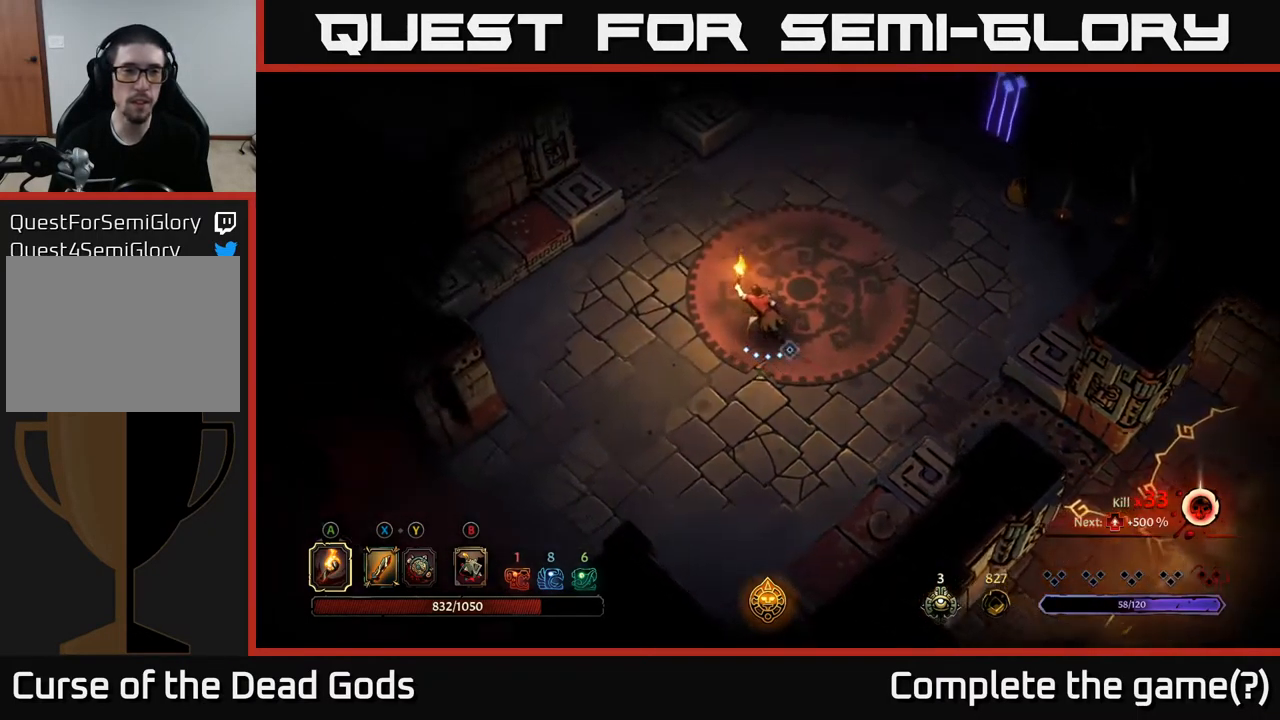
{"buttons": [], "left_stick": "up-left", "right_stick": "center", "events": []}
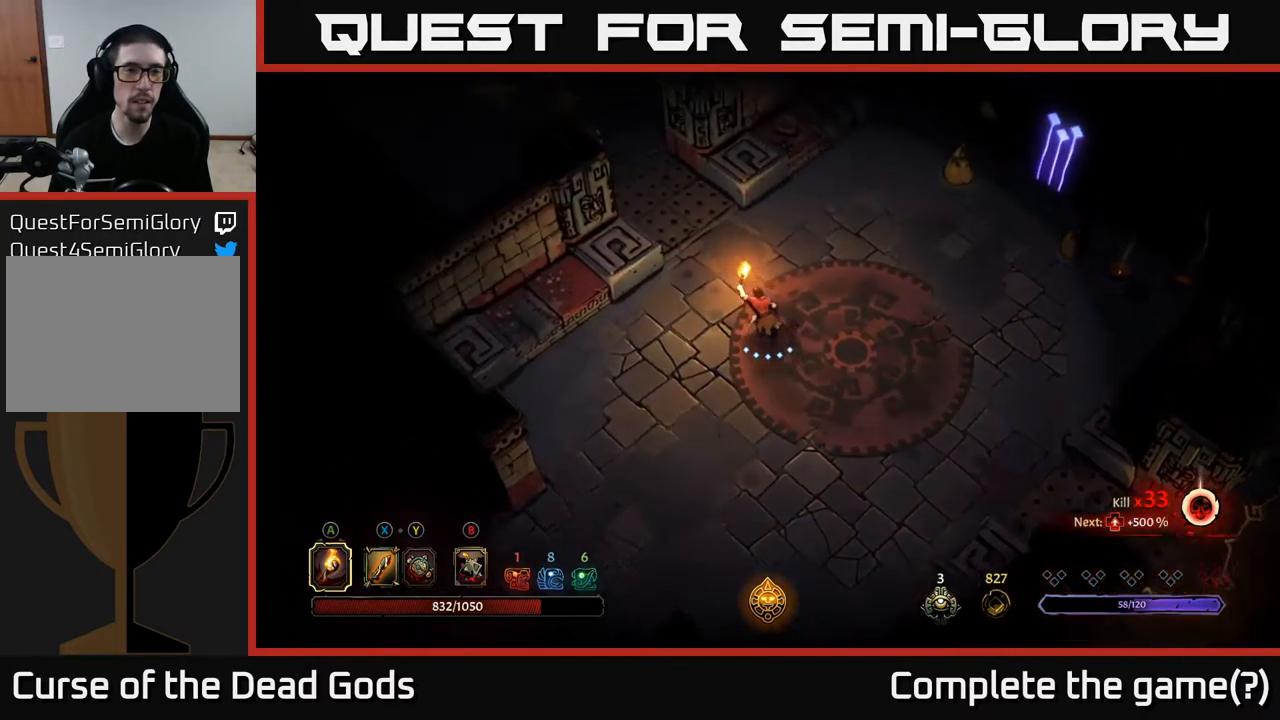
{"buttons": [], "left_stick": "center", "right_stick": "center", "events": [[433, "left_stick", "center"]]}
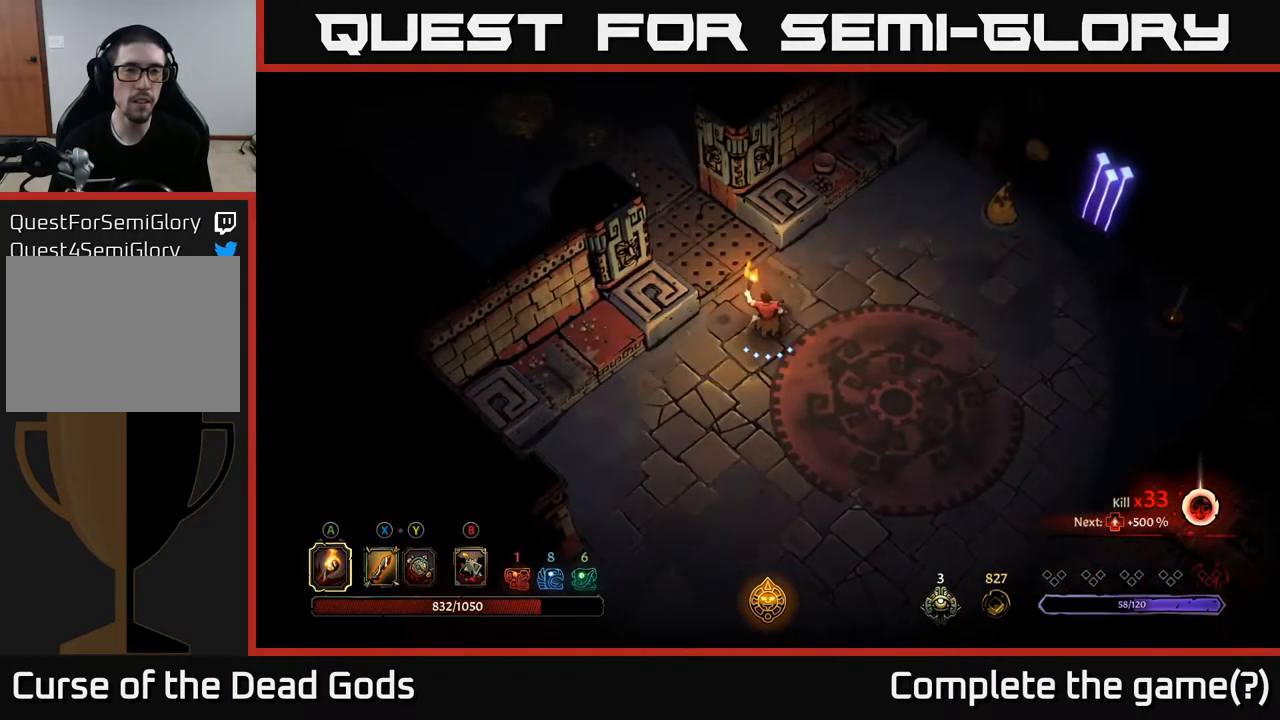
{"buttons": ["R2"], "left_stick": "up-left", "right_stick": "center", "events": [[133, "left_stick", "up"], [333, "left_stick", "up-left"], [467, "R2", "down"]]}
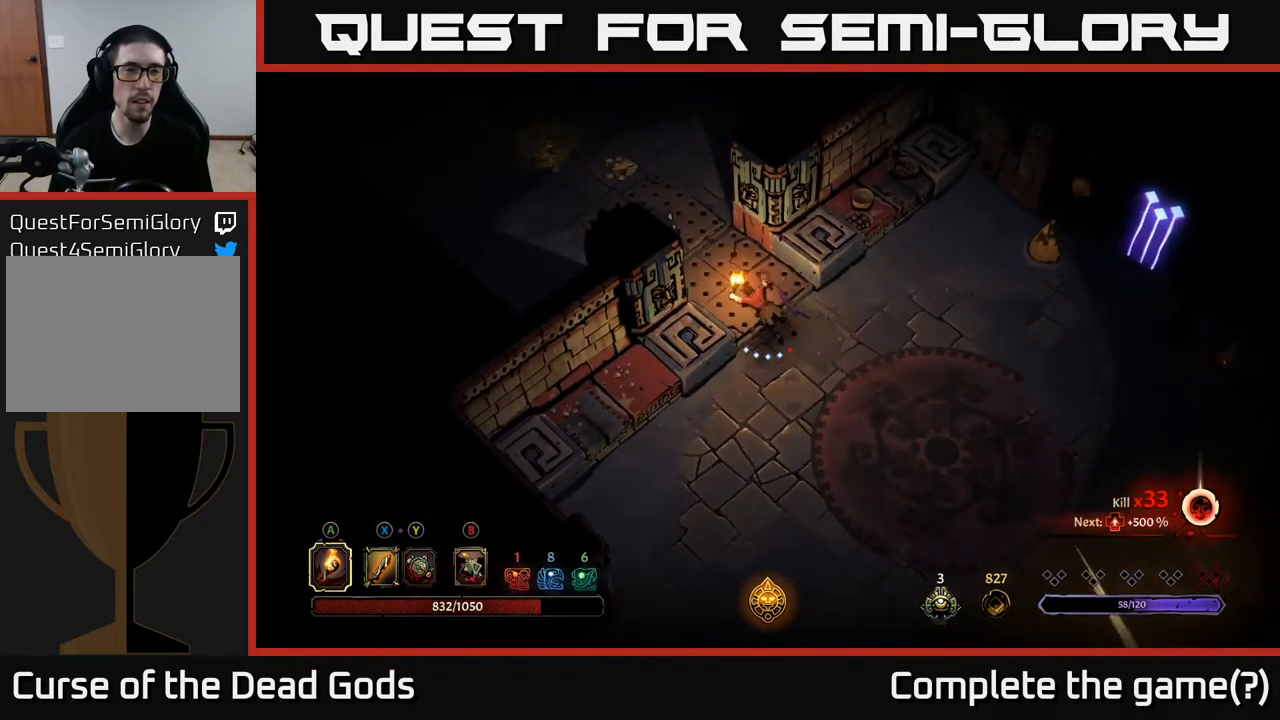
{"buttons": [], "left_stick": "left", "right_stick": "center", "events": [[317, "R2", "up"], [400, "left_stick", "left"]]}
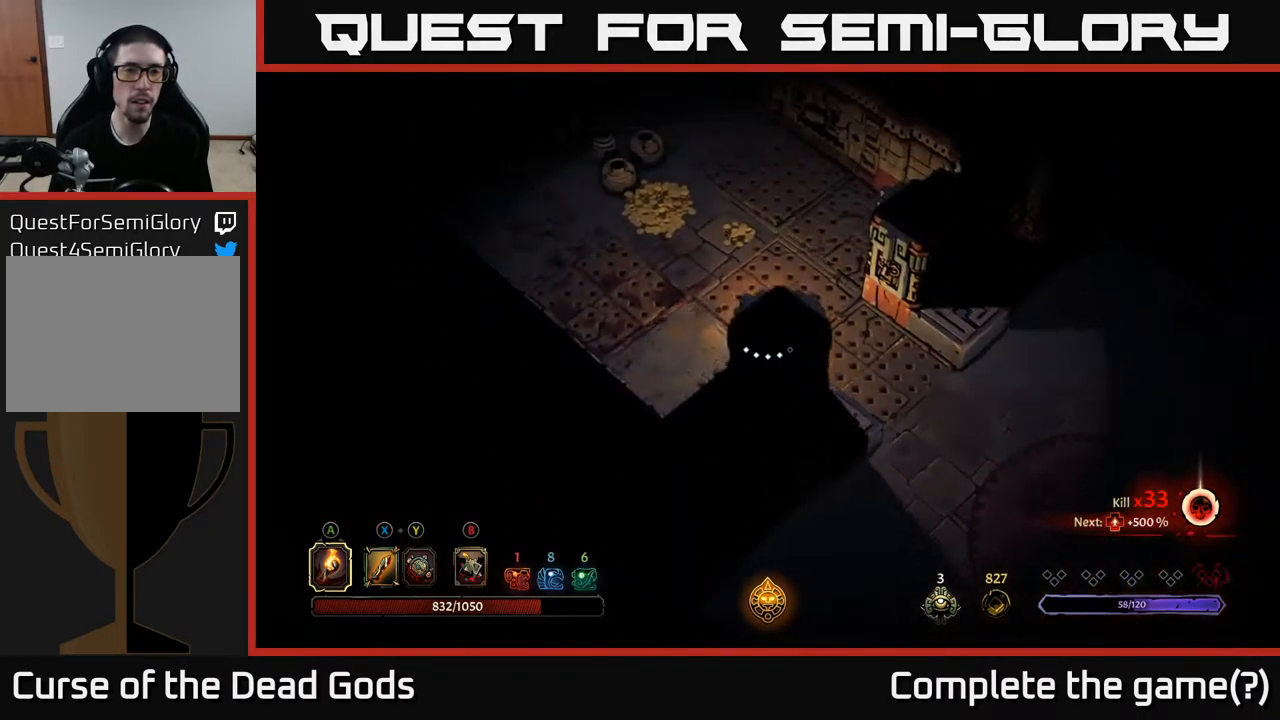
{"buttons": [], "left_stick": "up", "right_stick": "center", "events": [[83, "R2", "down"], [267, "left_stick", "down-left"], [350, "R2", "up"], [483, "left_stick", "up"]]}
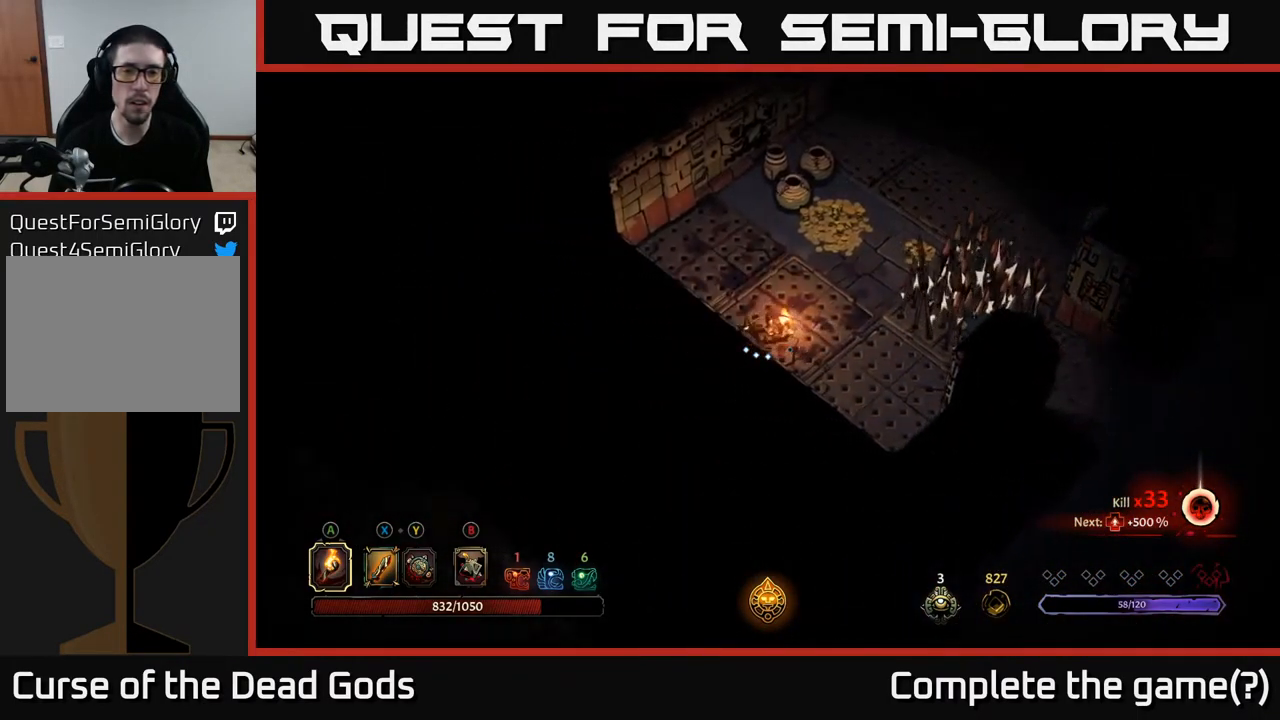
{"buttons": [], "left_stick": "up-right", "right_stick": "center", "events": [[100, "left_stick", "up-right"], [117, "R2", "down"], [267, "R2", "up"], [400, "R2", "down"], [466, "R2", "up"]]}
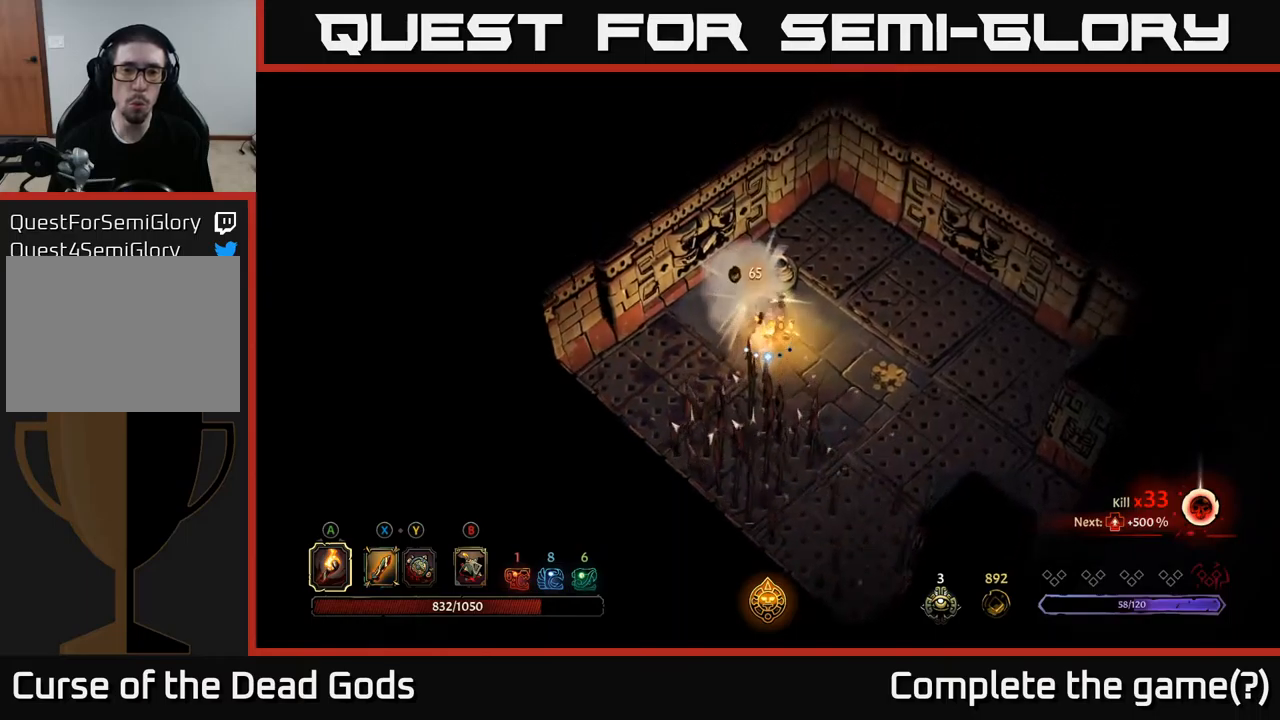
{"buttons": [], "left_stick": "down-right", "right_stick": "center", "events": [[50, "left_stick", "down-right"], [100, "left_stick", "down"], [334, "left_stick", "down-right"]]}
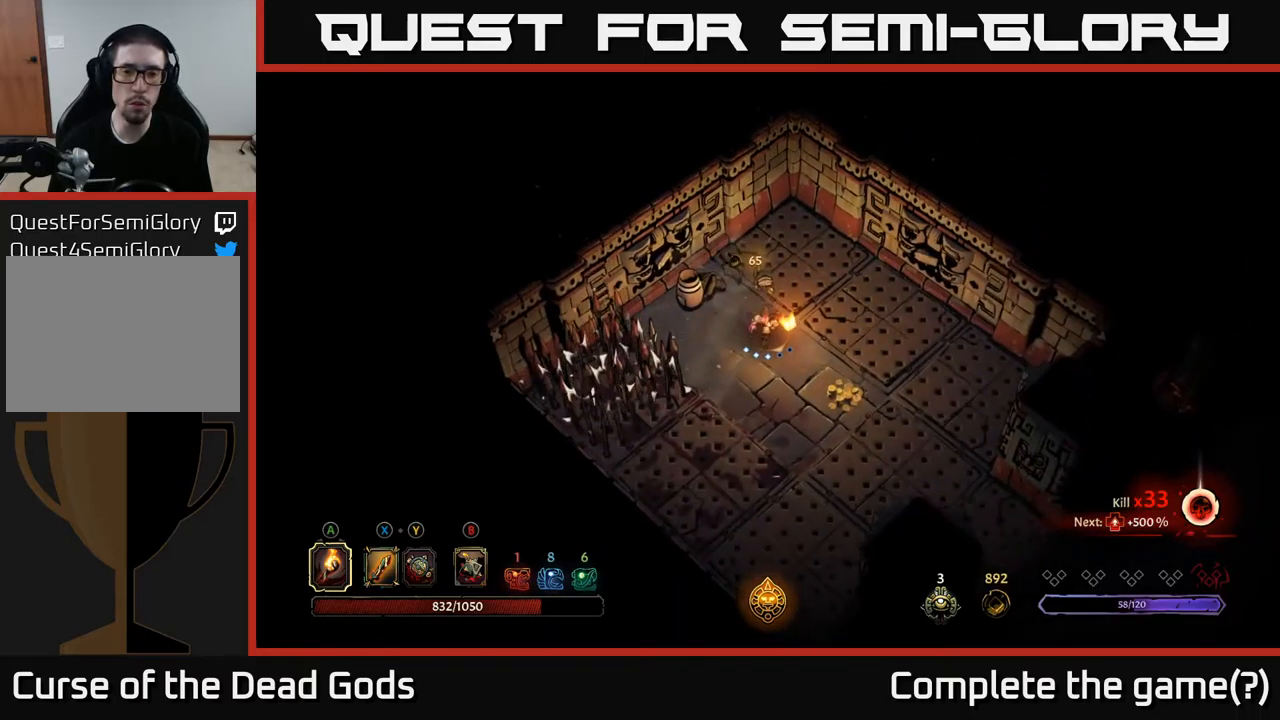
{"buttons": [], "left_stick": "center", "right_stick": "center", "events": [[434, "left_stick", "center"]]}
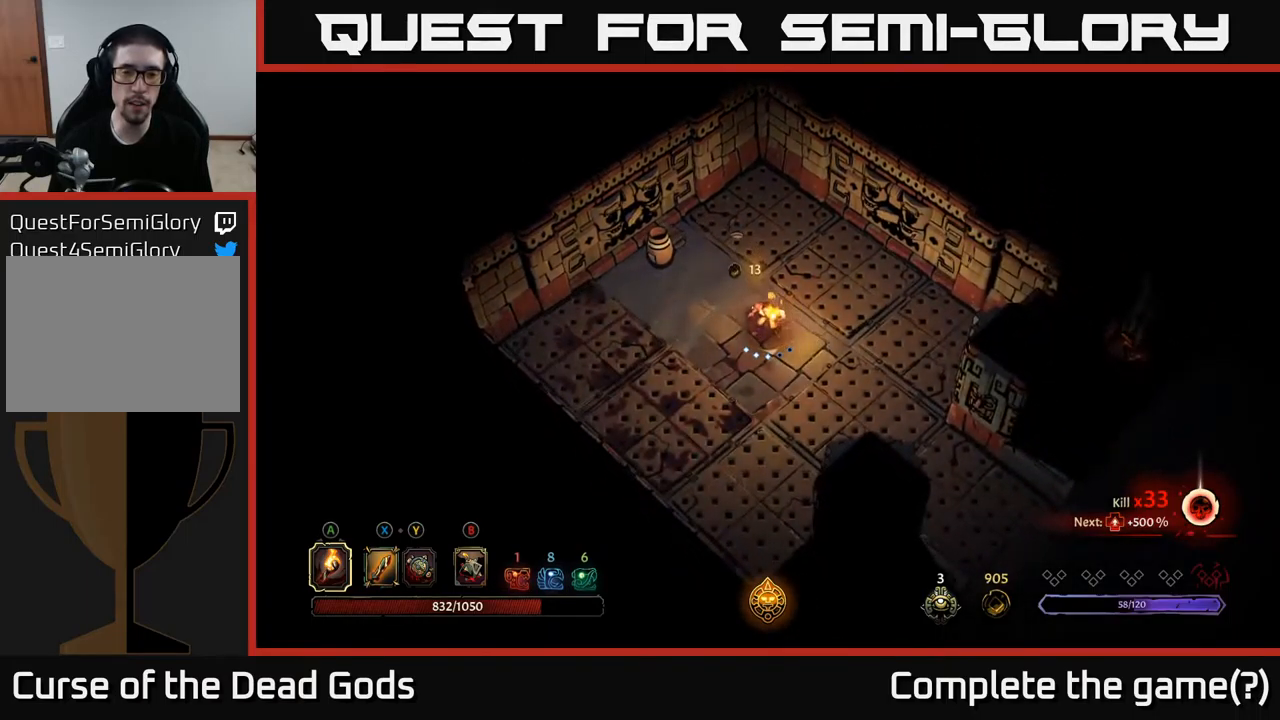
{"buttons": [], "left_stick": "down-right", "right_stick": "center", "events": [[384, "left_stick", "down-right"]]}
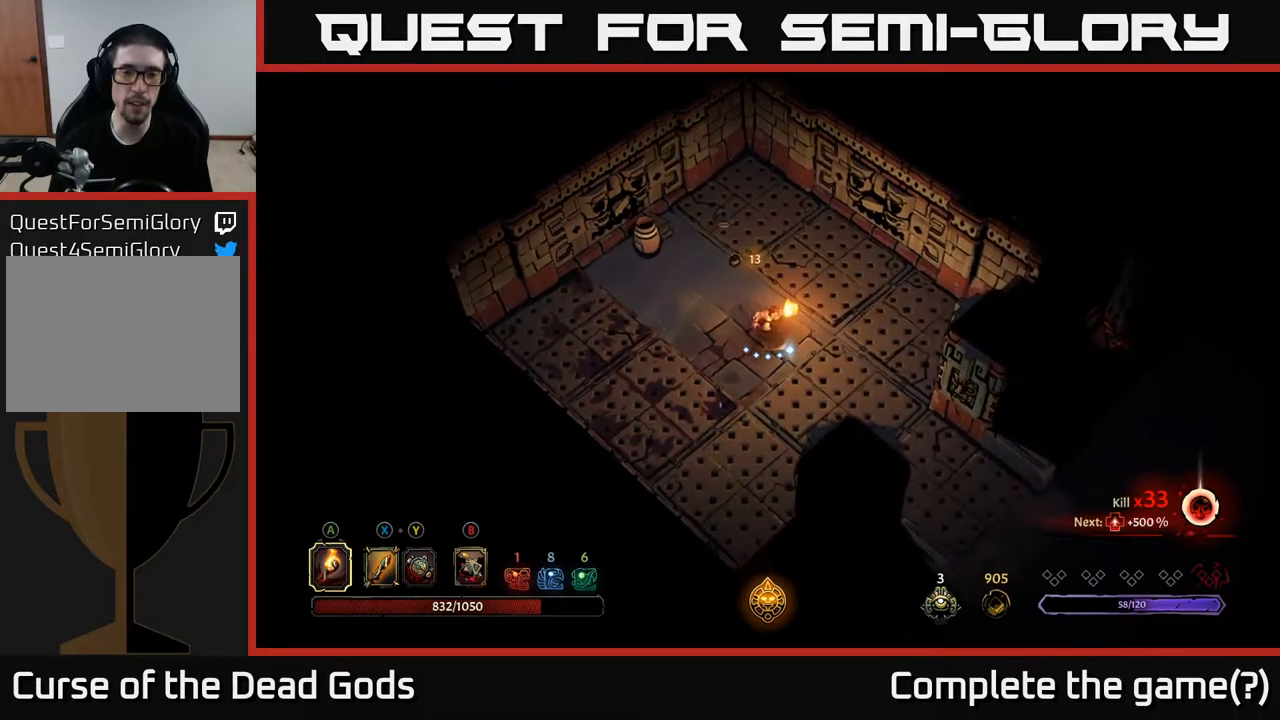
{"buttons": [], "left_stick": "down-right", "right_stick": "center", "events": [[167, "R2", "down"], [467, "R2", "up"]]}
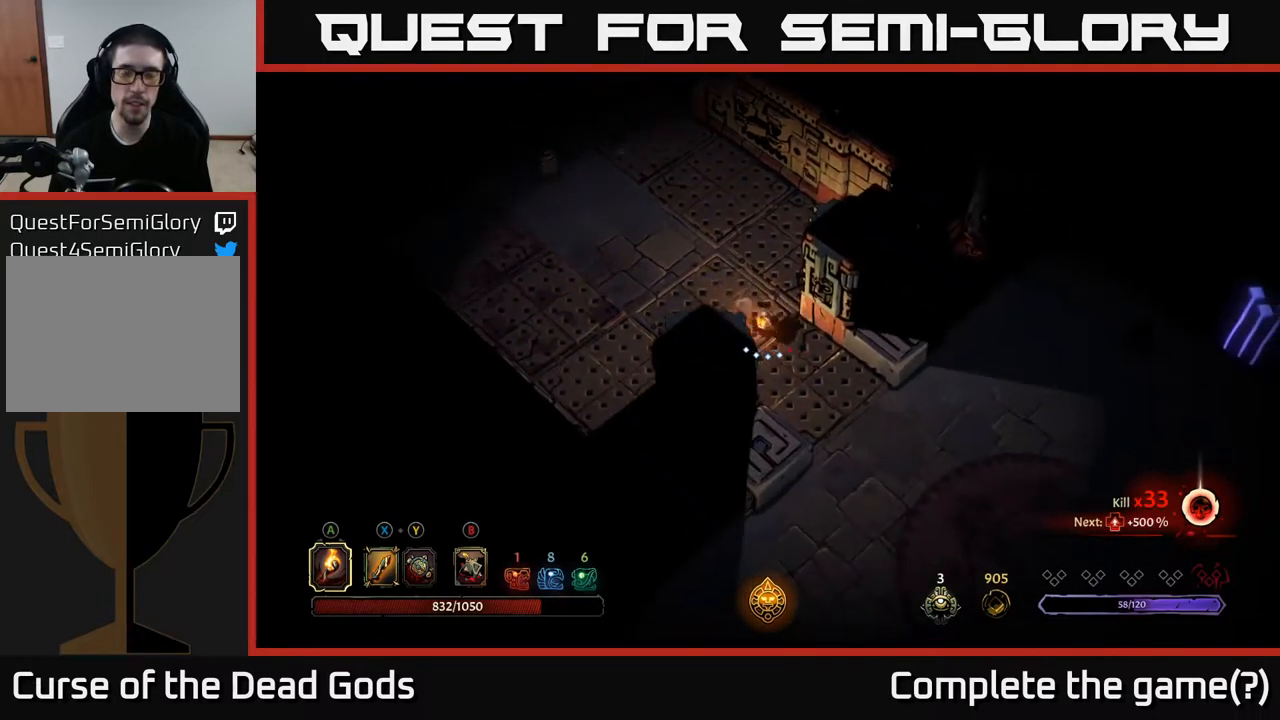
{"buttons": ["R2"], "left_stick": "down-right", "right_stick": "center", "events": [[267, "R2", "down"]]}
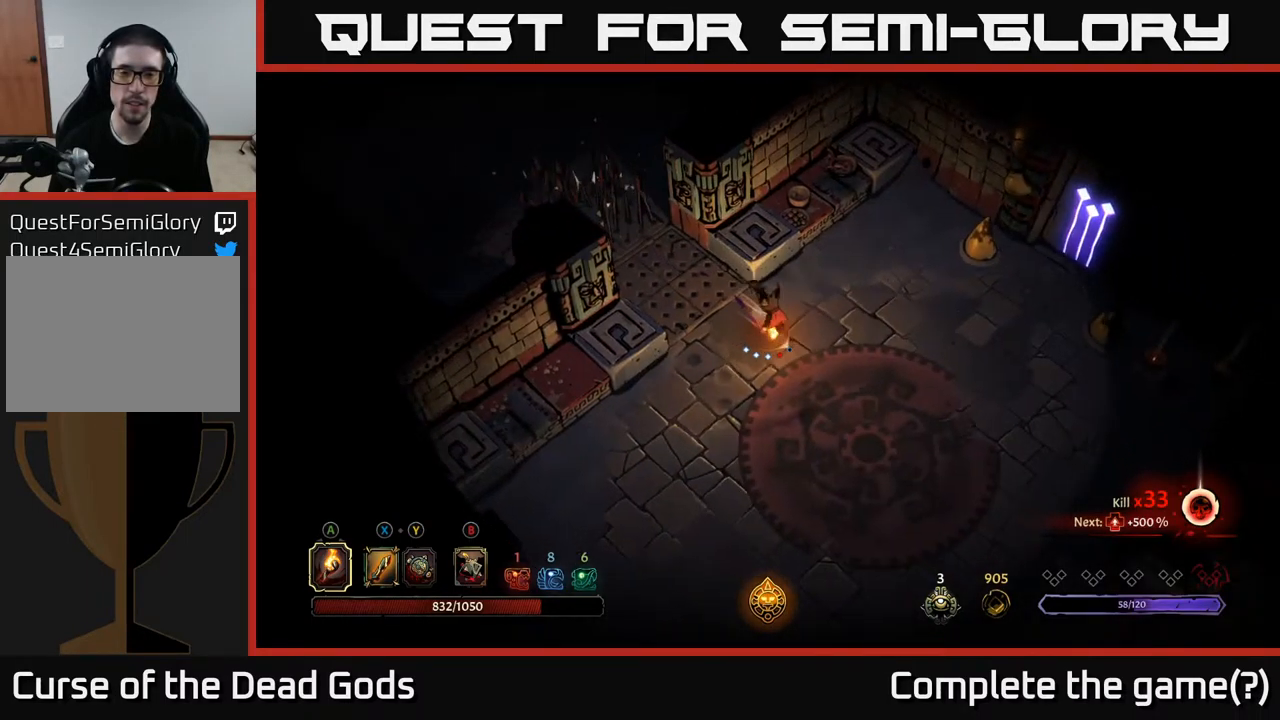
{"buttons": [], "left_stick": "down-right", "right_stick": "center", "events": [[17, "R2", "up"]]}
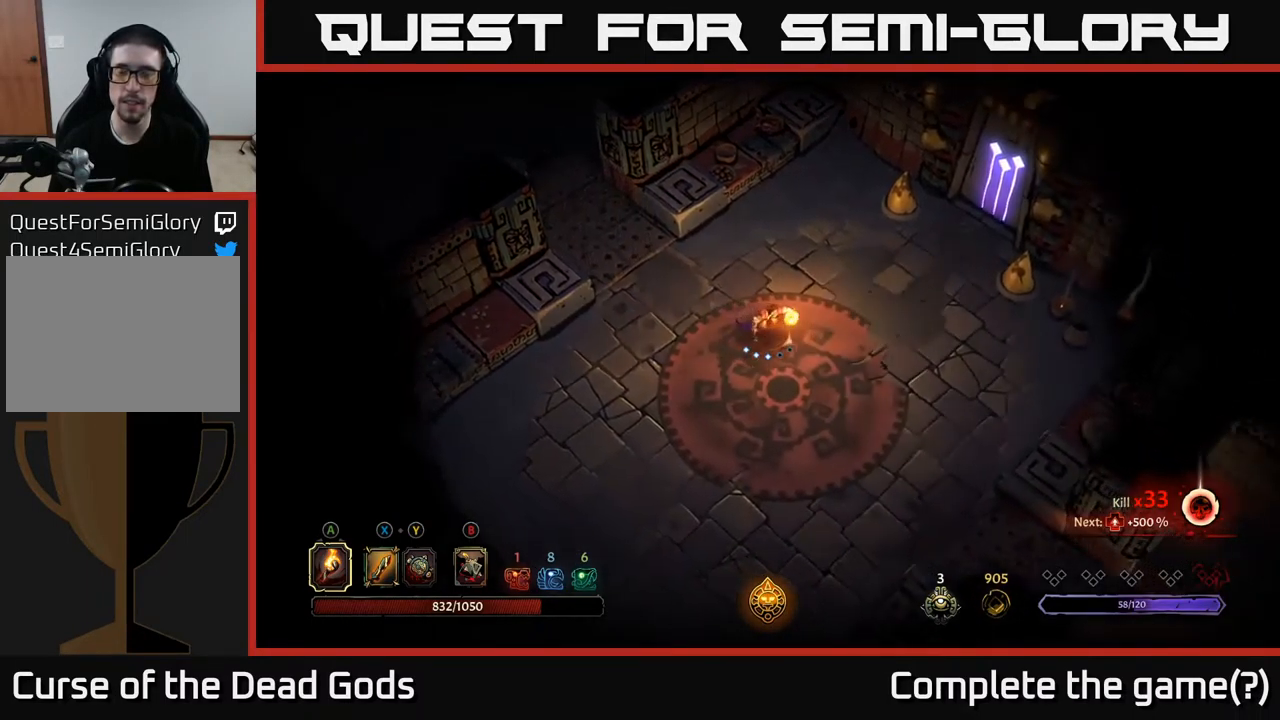
{"buttons": [], "left_stick": "down-right", "right_stick": "center", "events": []}
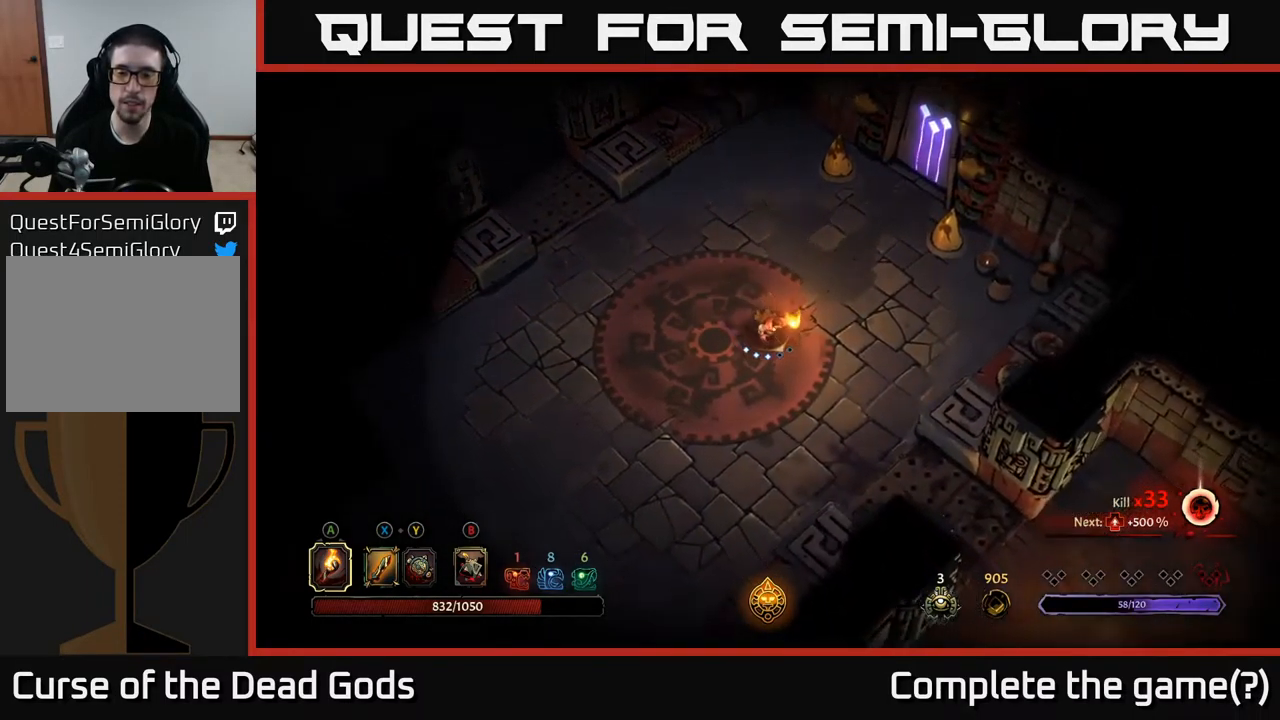
{"buttons": [], "left_stick": "down-right", "right_stick": "center", "events": []}
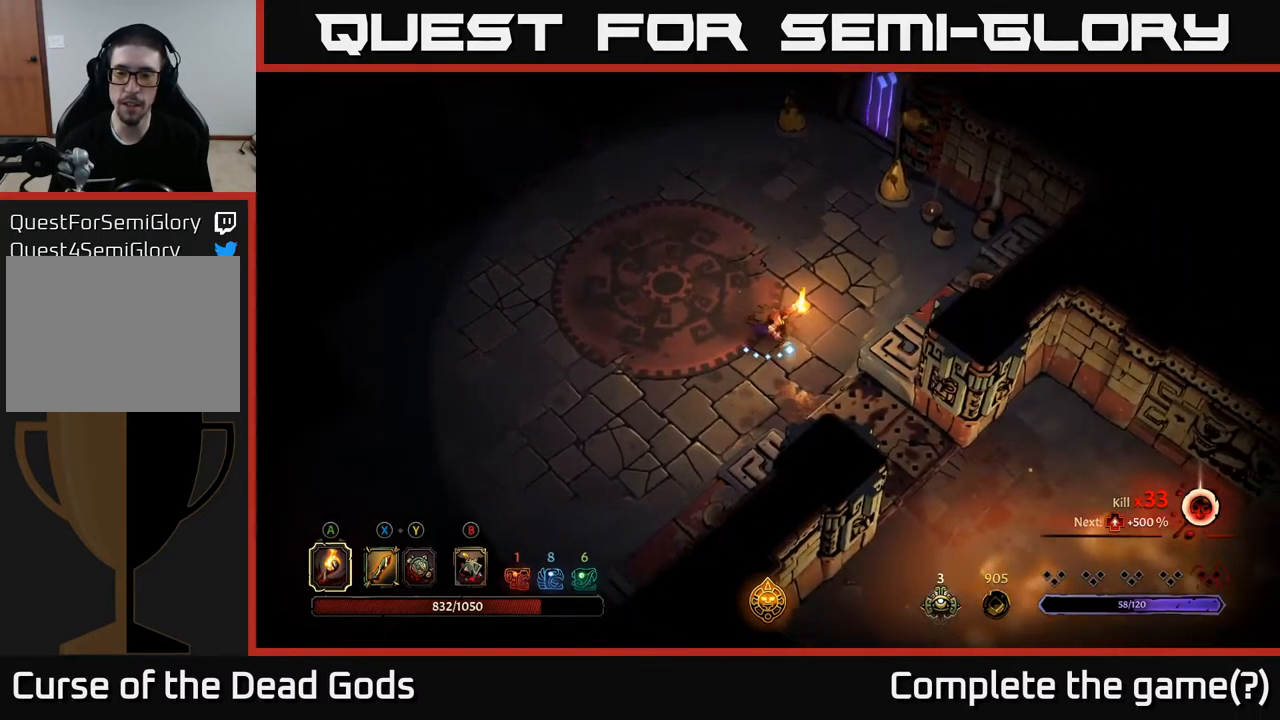
{"buttons": [], "left_stick": "up-right", "right_stick": "center", "events": [[100, "left_stick", "center"], [450, "left_stick", "up-right"]]}
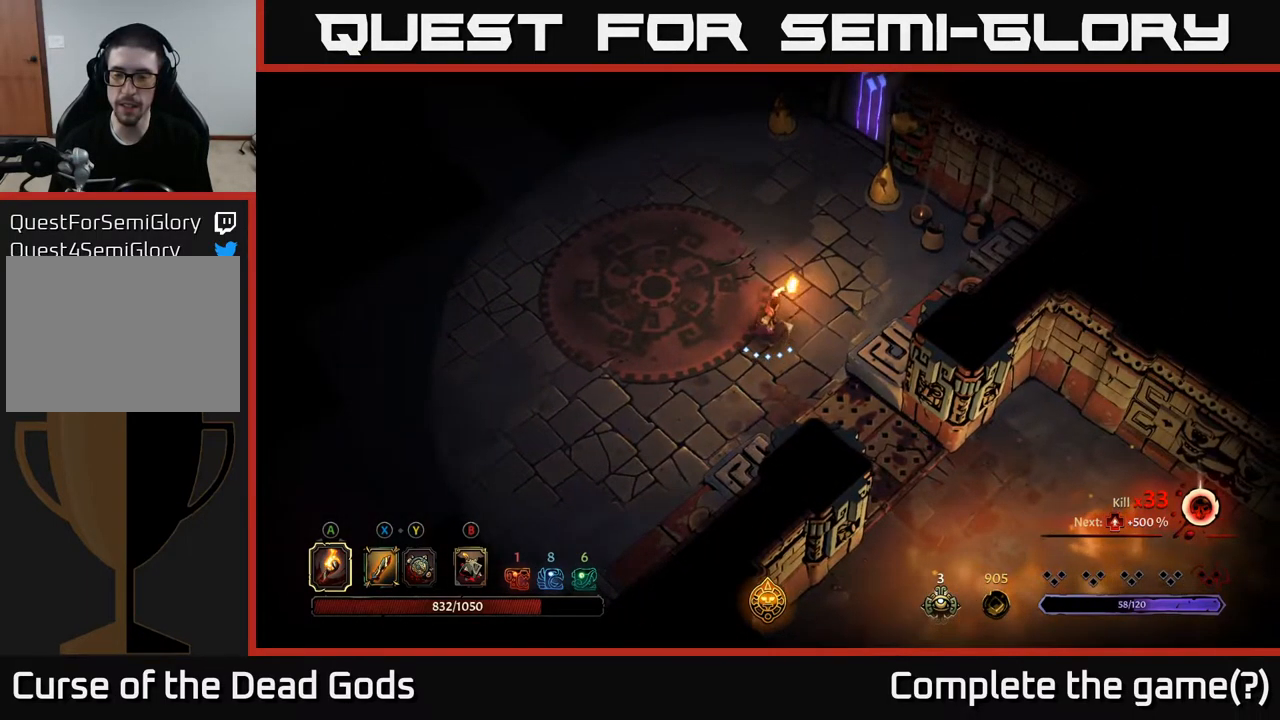
{"buttons": [], "left_stick": "up", "right_stick": "center", "events": [[417, "left_stick", "up"]]}
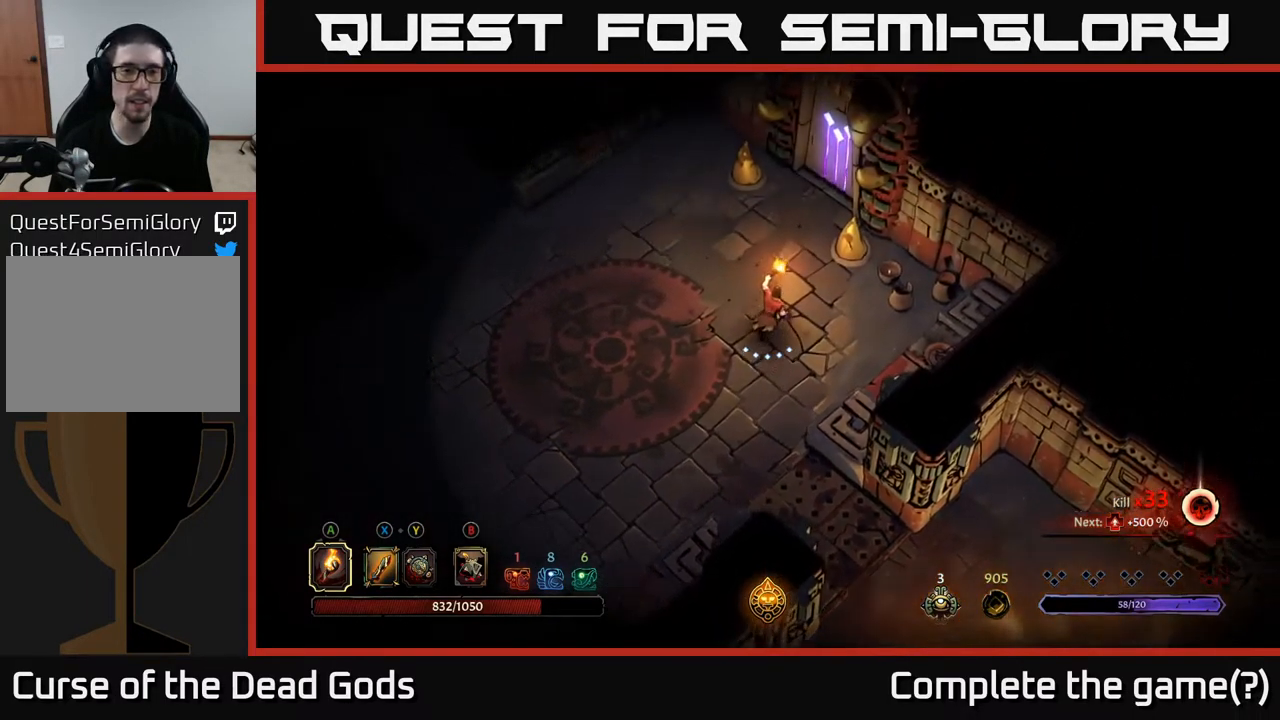
{"buttons": [], "left_stick": "up", "right_stick": "center", "events": []}
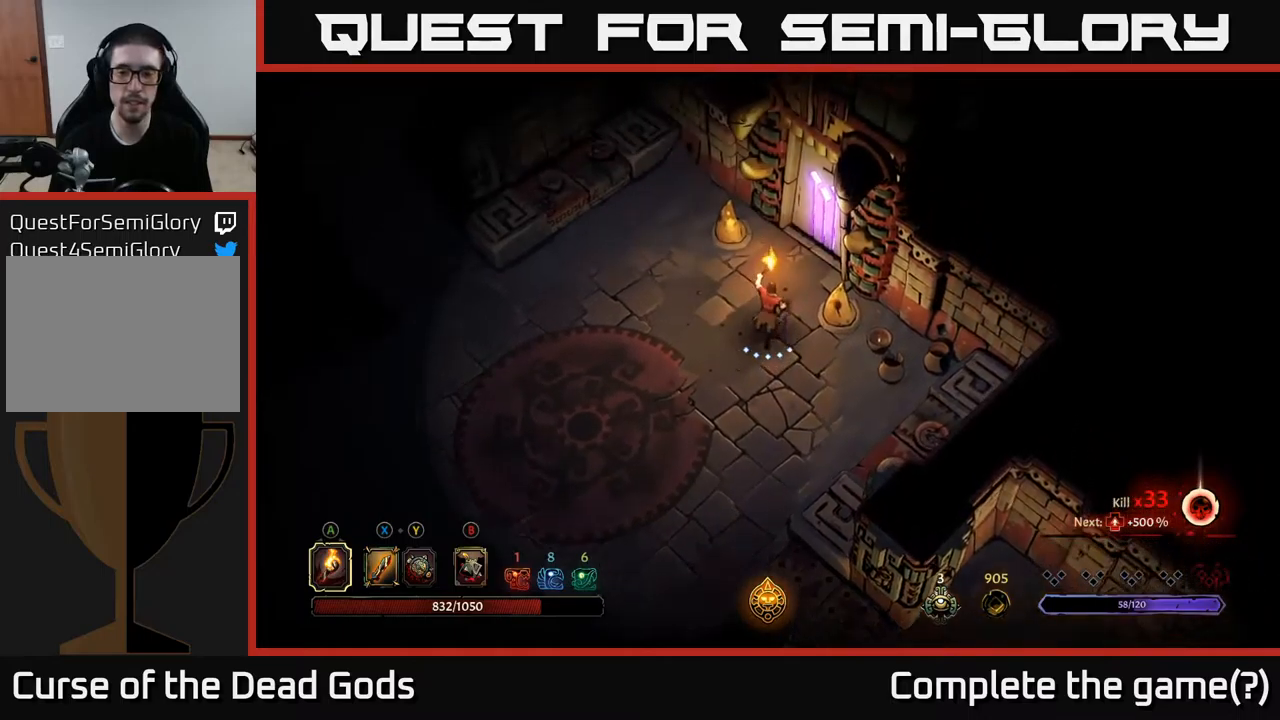
{"buttons": [], "left_stick": "center", "right_stick": "center", "events": [[334, "R1", "down"], [367, "left_stick", "center"], [417, "R1", "up"]]}
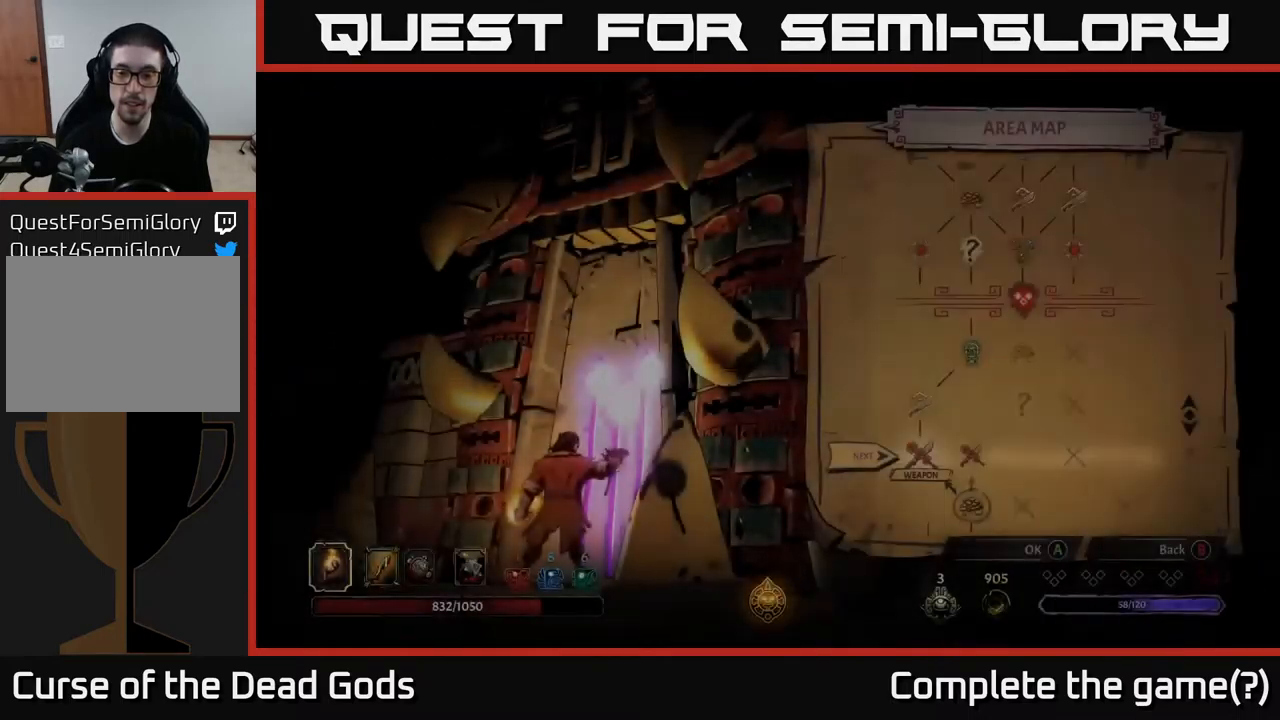
{"buttons": [], "left_stick": "center", "right_stick": "center", "events": []}
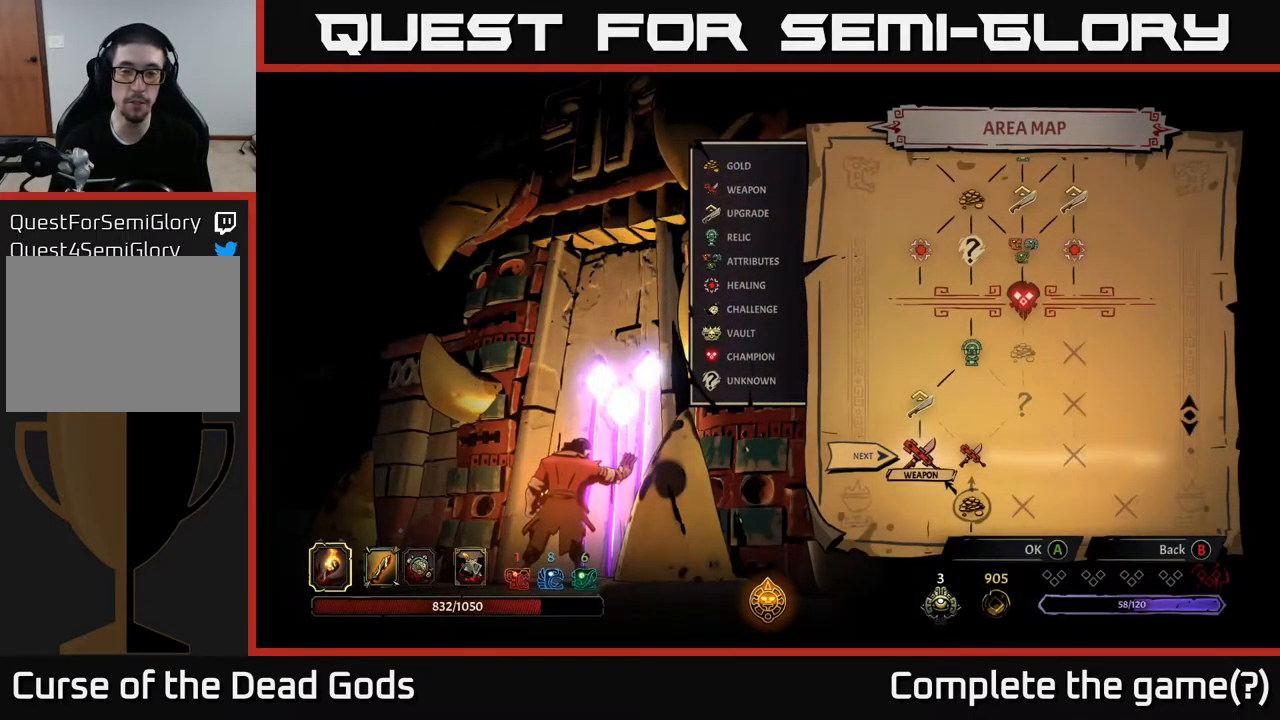
{"buttons": ["DPAD_RIGHT"], "left_stick": "center", "right_stick": "center", "events": [[367, "DPAD_RIGHT", "down"]]}
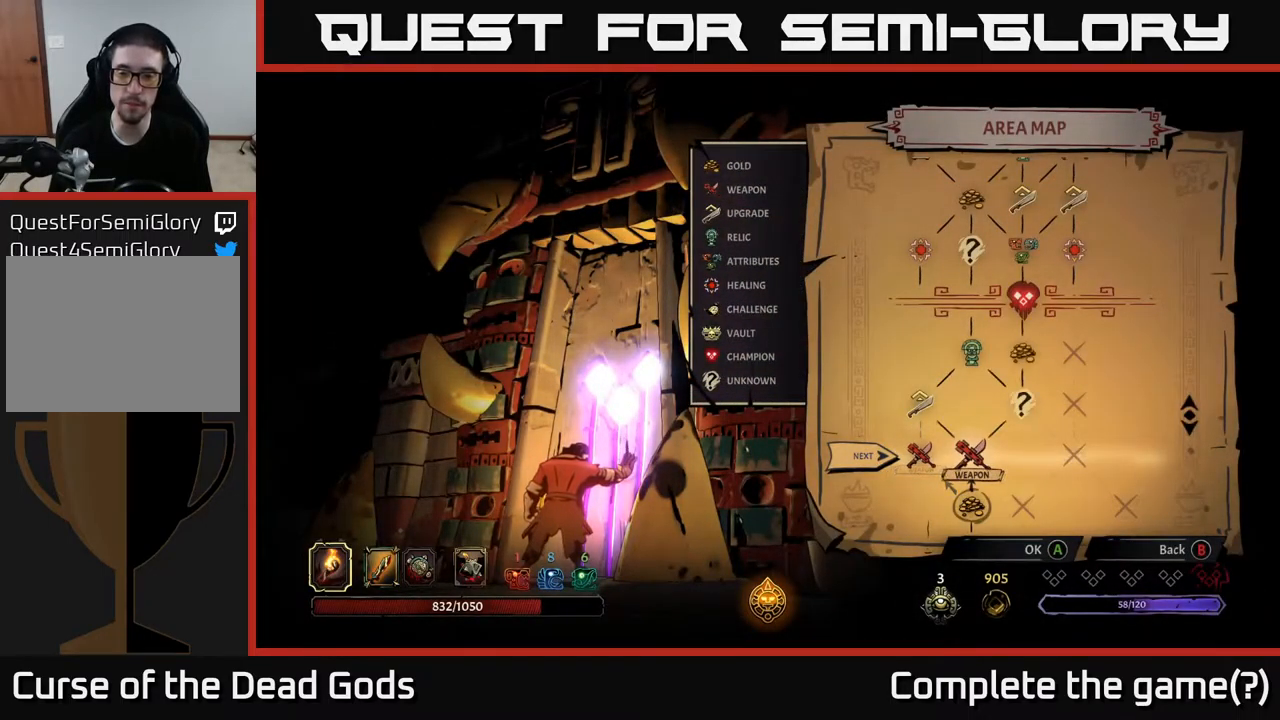
{"buttons": [], "left_stick": "center", "right_stick": "center", "events": [[34, "DPAD_RIGHT", "up"], [284, "DPAD_LEFT", "down"], [417, "DPAD_LEFT", "up"]]}
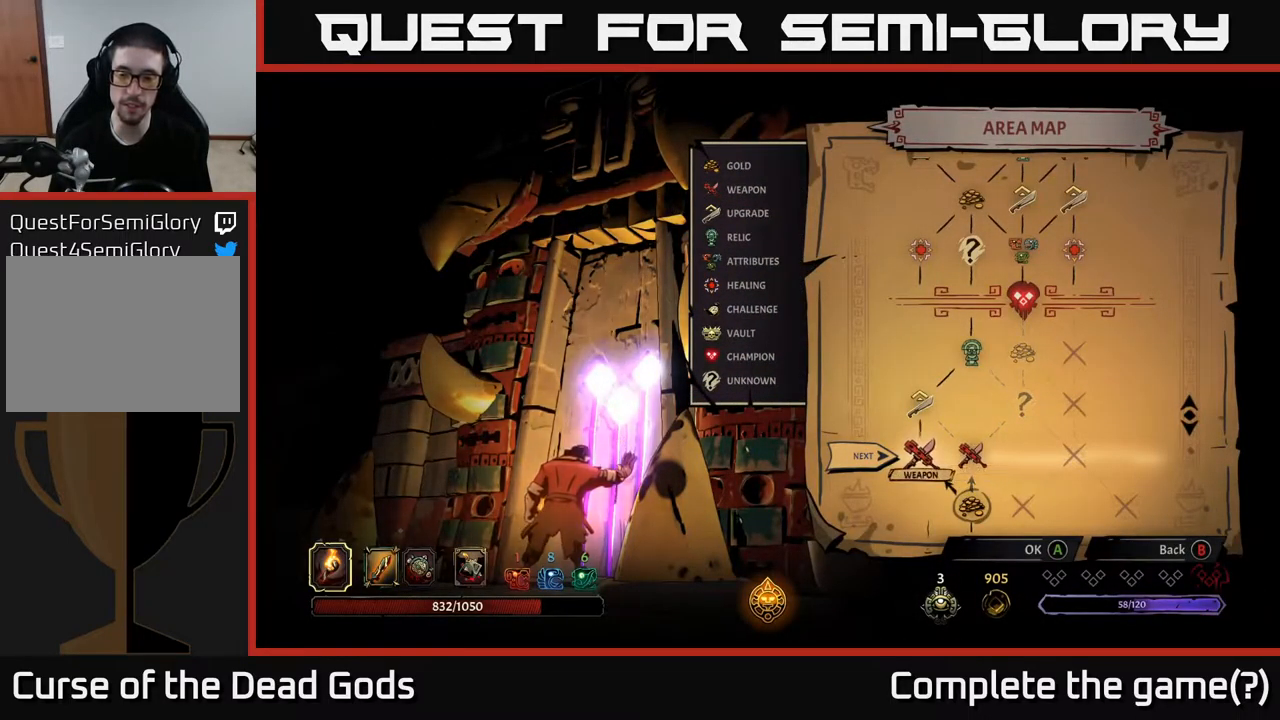
{"buttons": [], "left_stick": "center", "right_stick": "center", "events": [[367, "DPAD_RIGHT", "down"], [500, "DPAD_RIGHT", "up"]]}
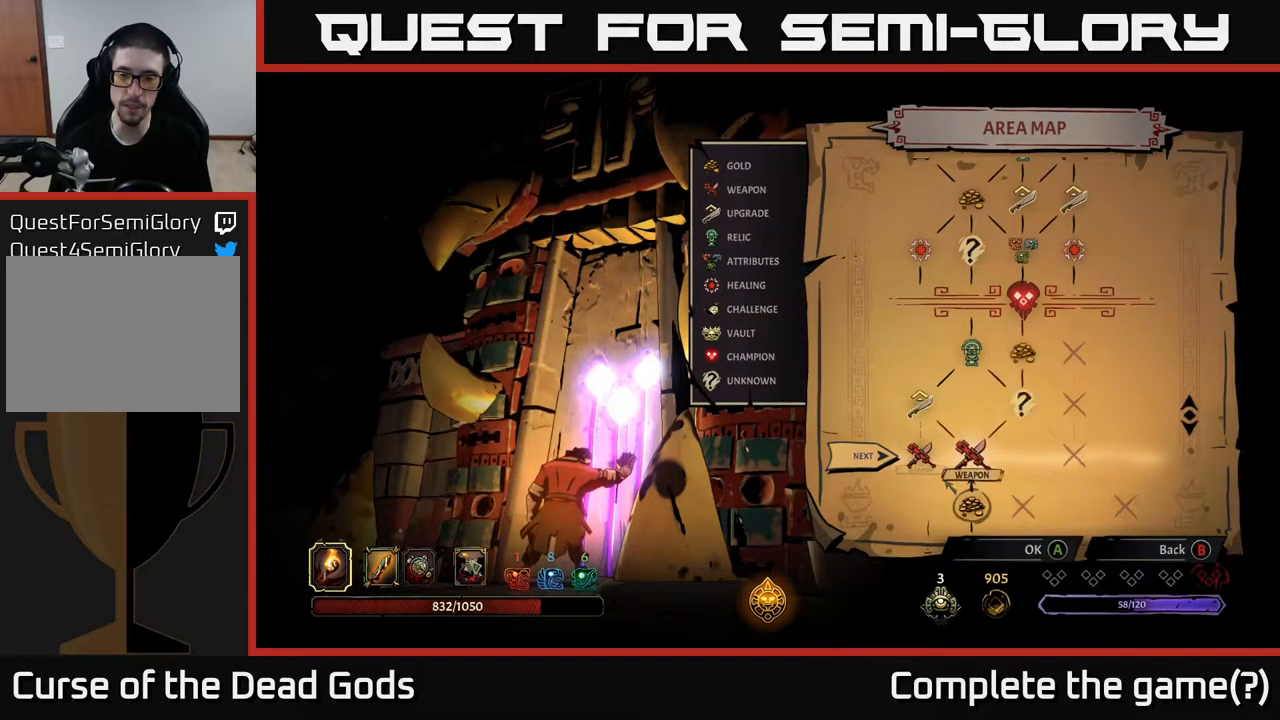
{"buttons": [], "left_stick": "center", "right_stick": "center", "events": []}